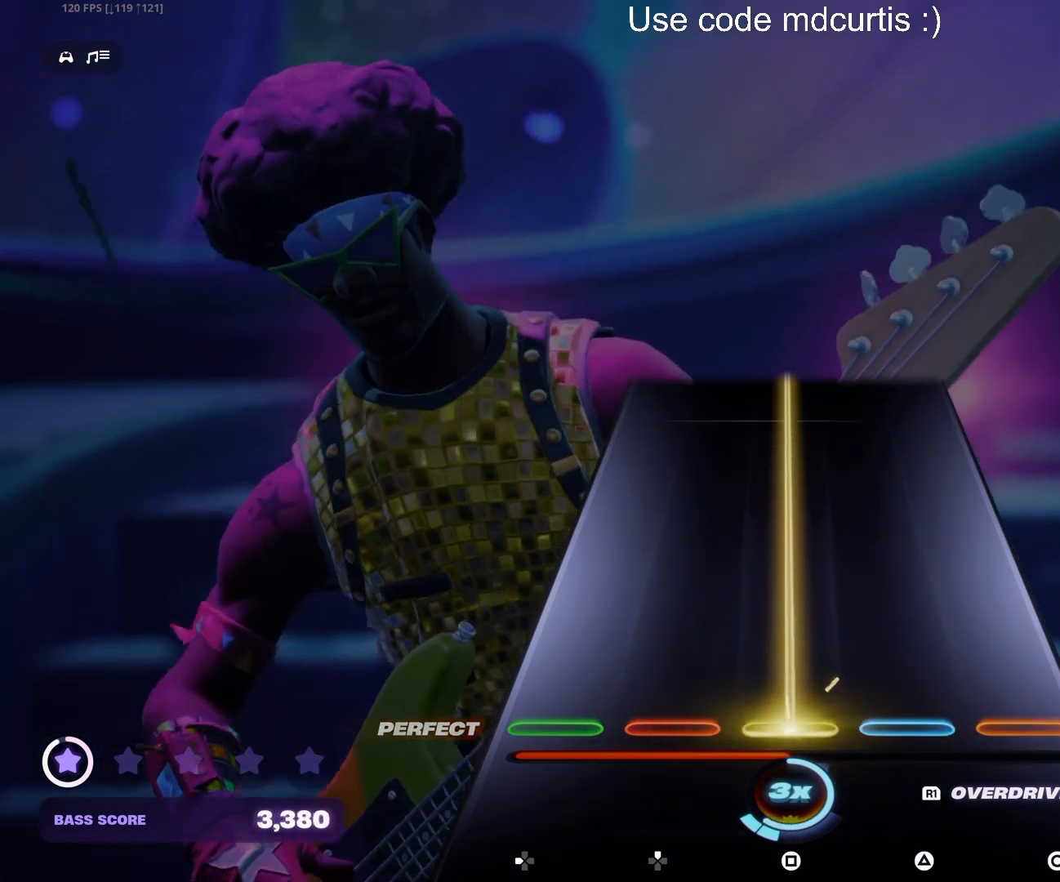
Gameplay with a controller (PlayStation layout); each line is a JSON object with the inputs held at the frame after it. "events" lists button and stick changes between this image and that frame as [ms after this image, input, new state], when the widget could be followed in between. Not read: left_stick right_stick.
{"buttons": ["SQUARE"], "events": []}
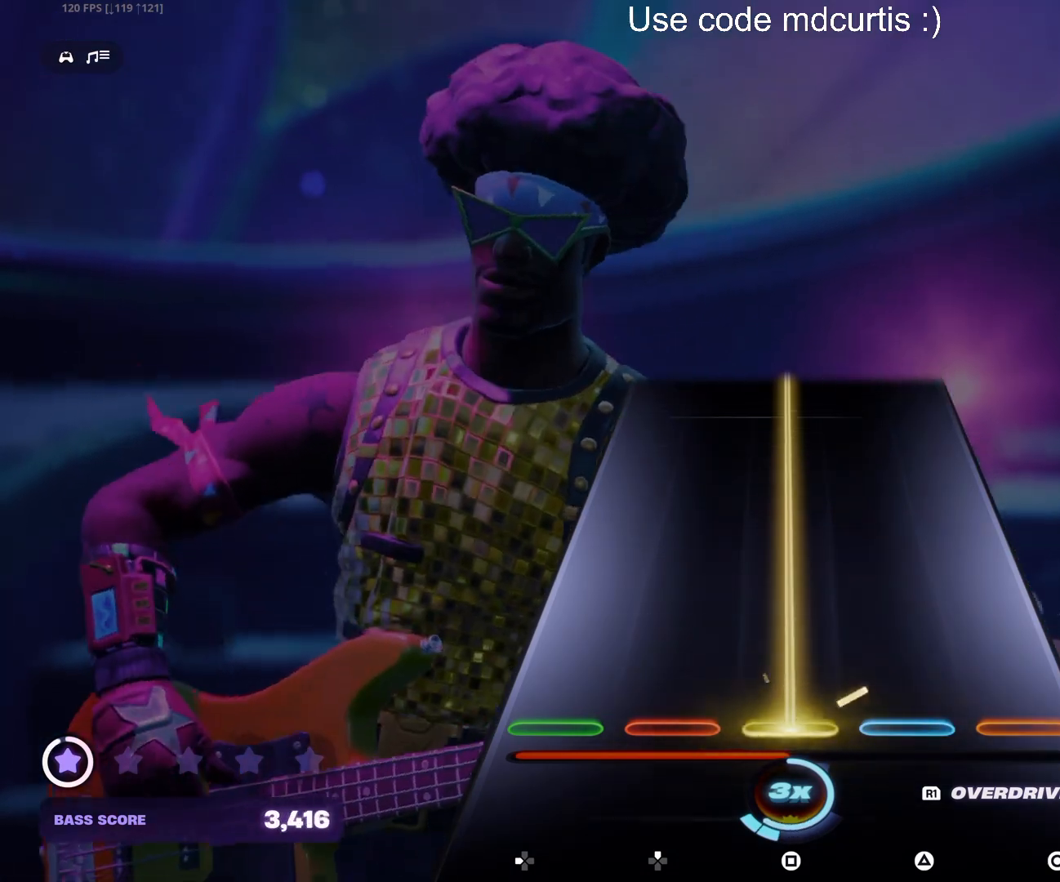
{"buttons": ["SQUARE"], "events": []}
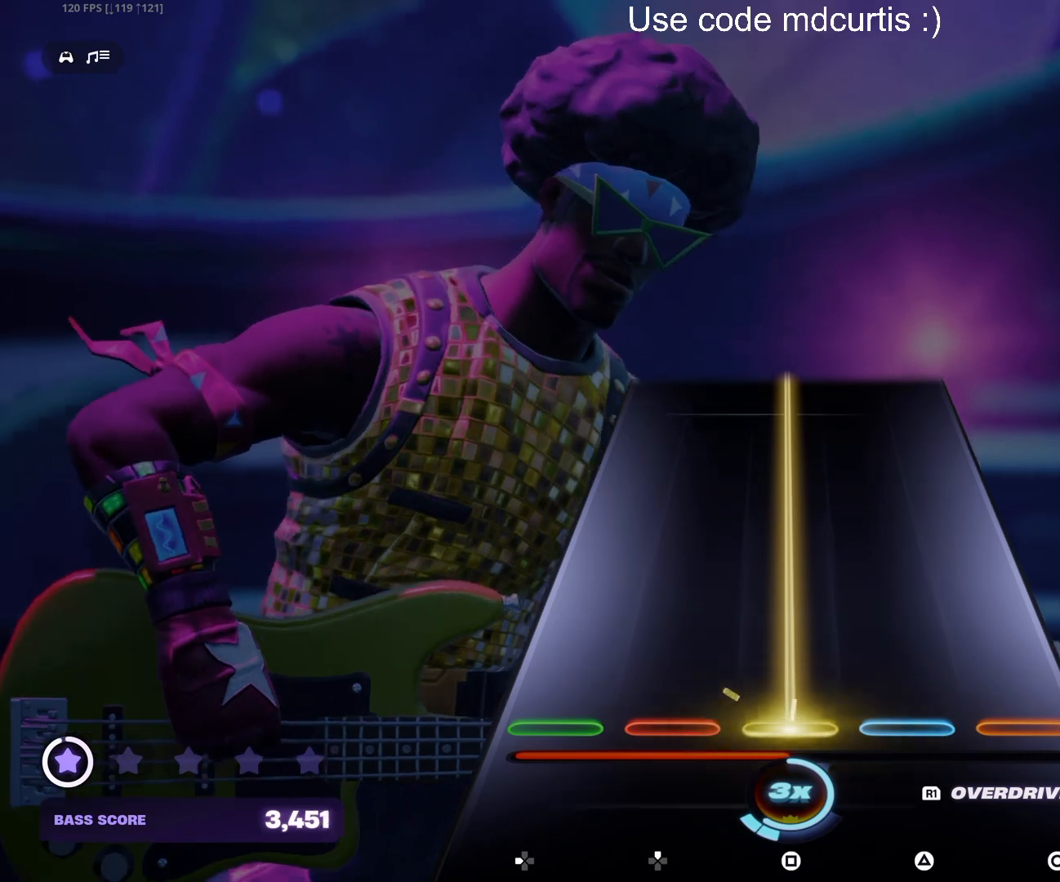
{"buttons": ["SQUARE"], "events": []}
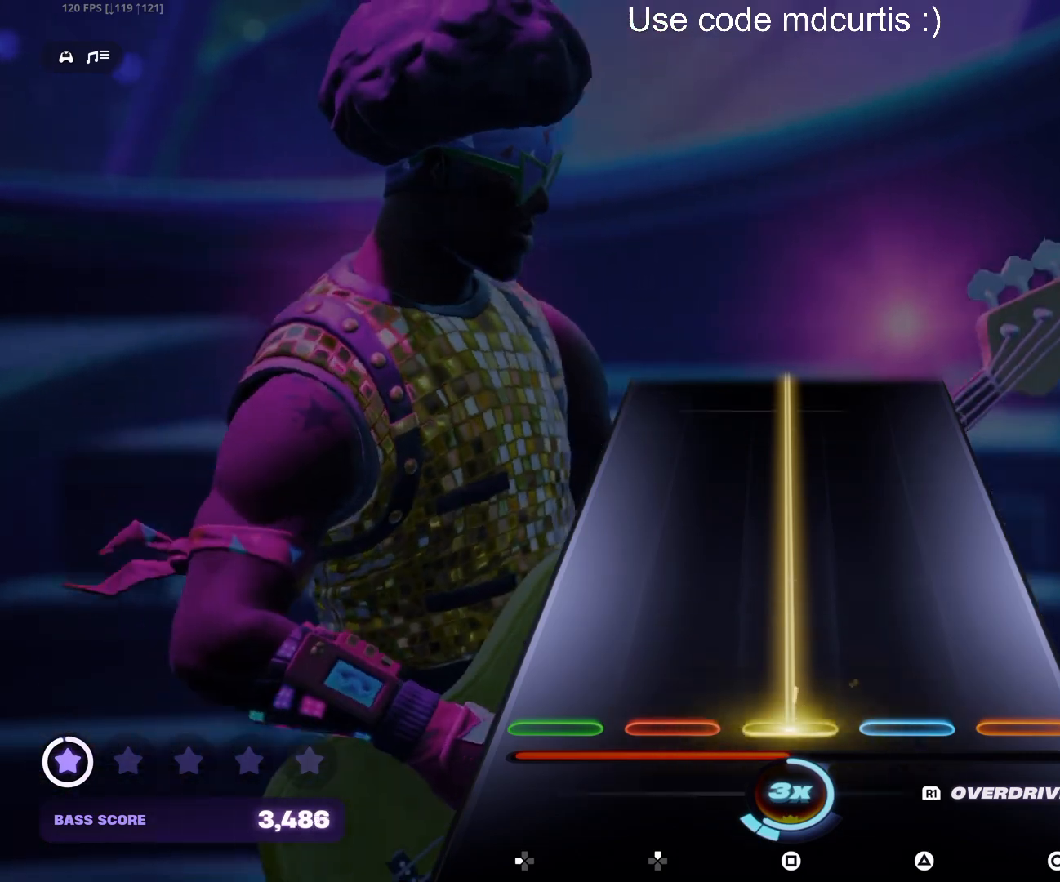
{"buttons": ["SQUARE"], "events": []}
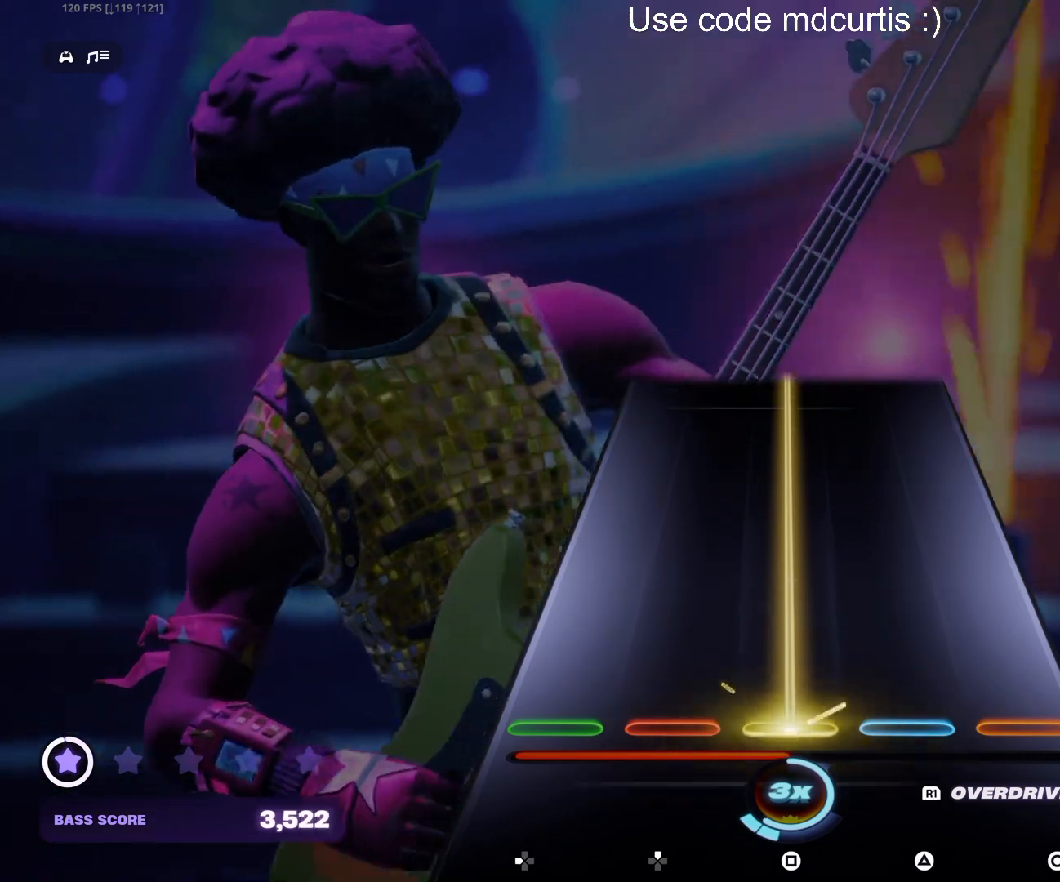
{"buttons": ["SQUARE"], "events": []}
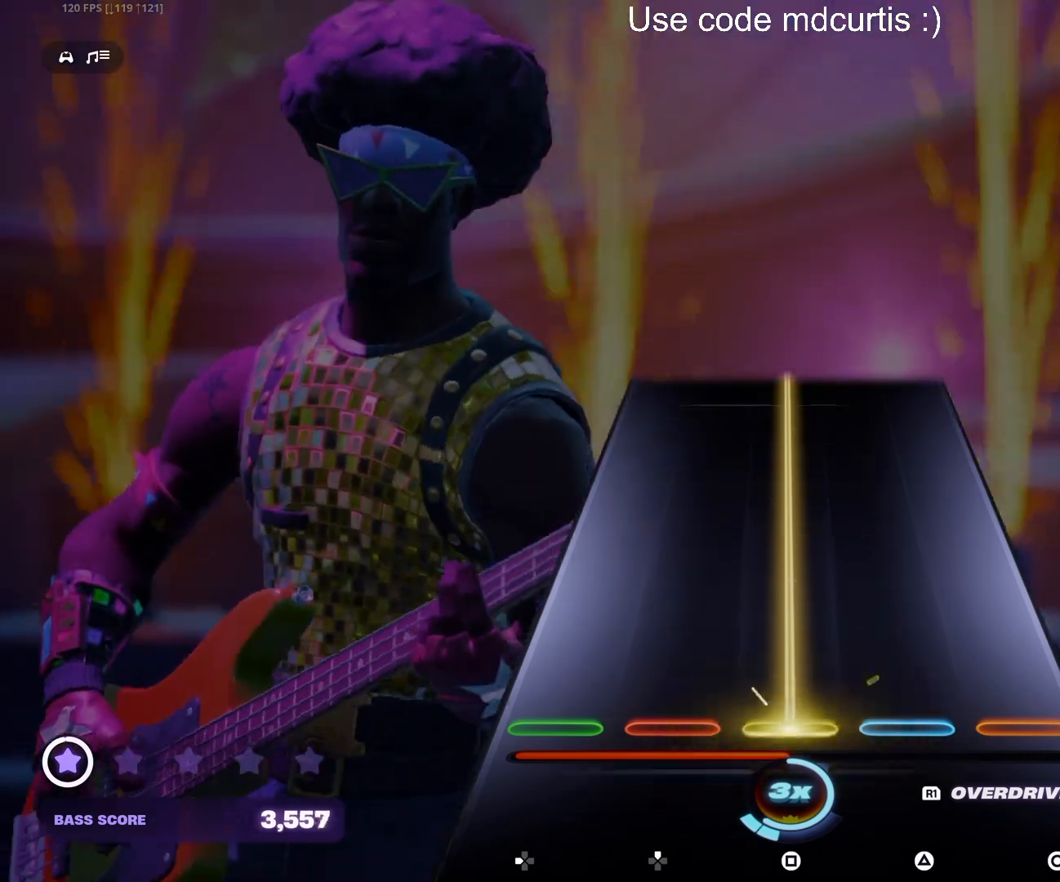
{"buttons": ["SQUARE"], "events": []}
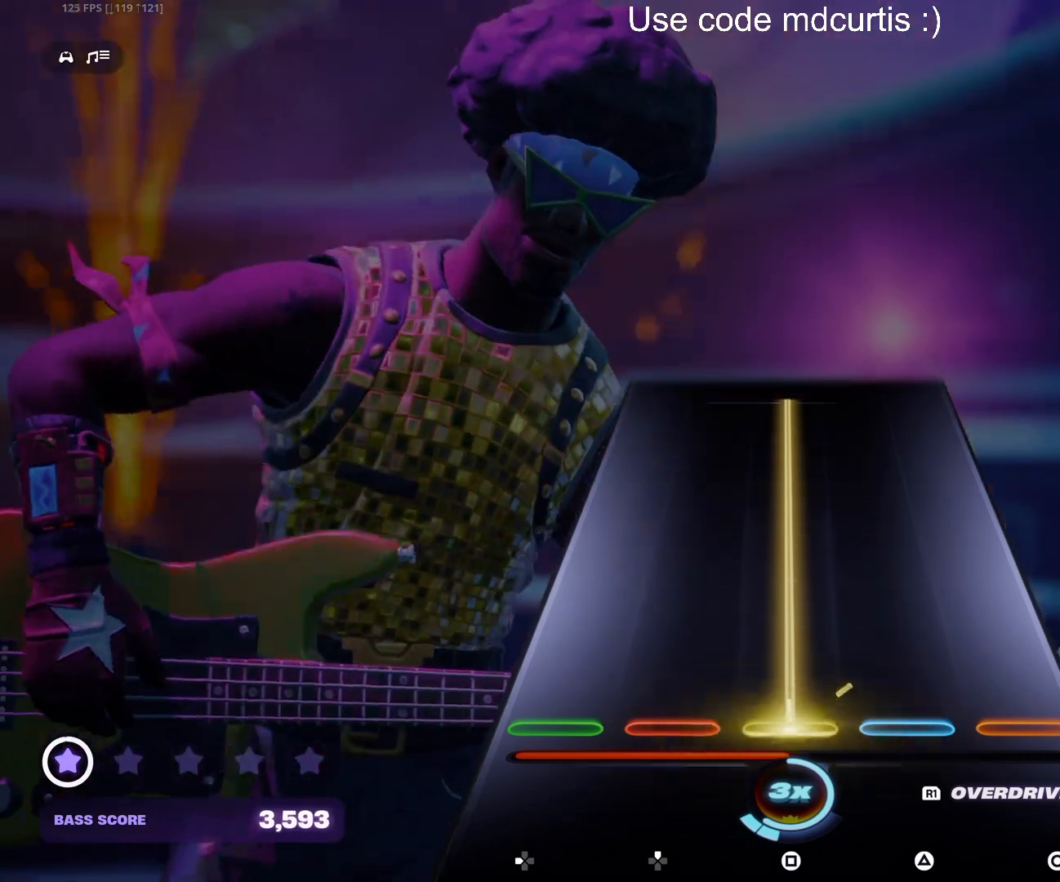
{"buttons": ["SQUARE"], "events": []}
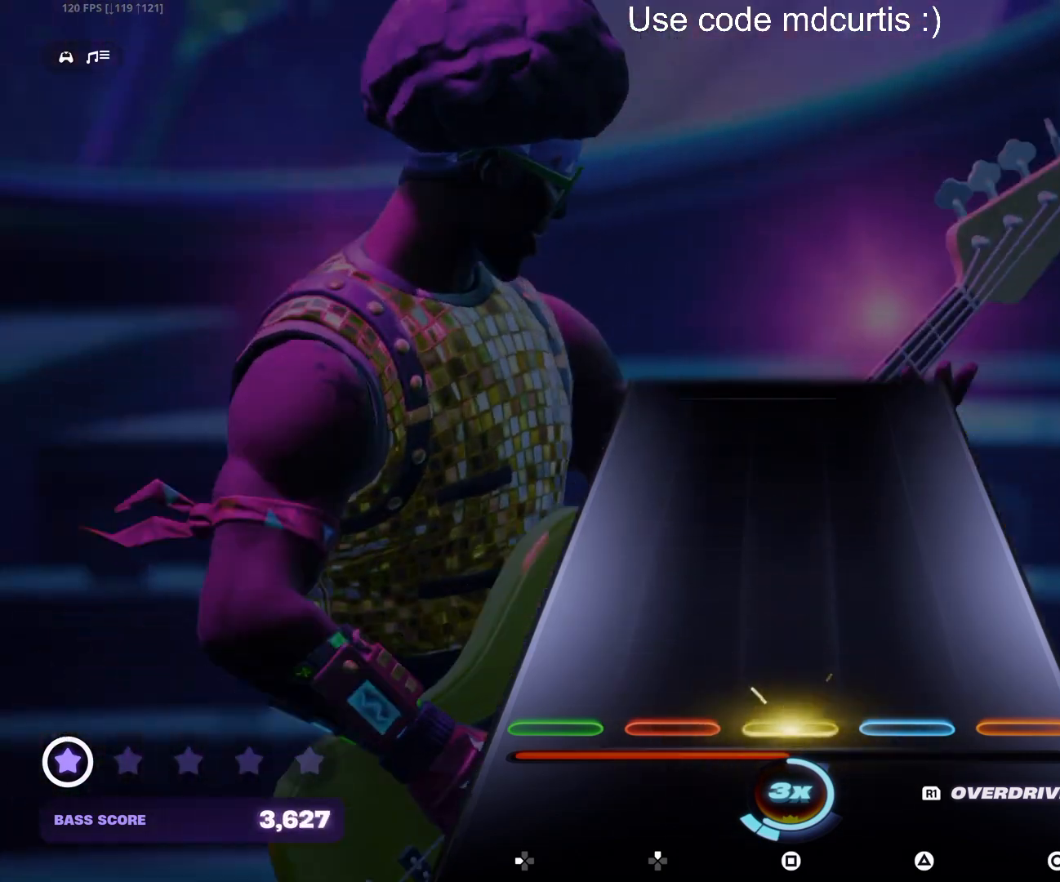
{"buttons": [], "events": [[183, "SQUARE", "up"]]}
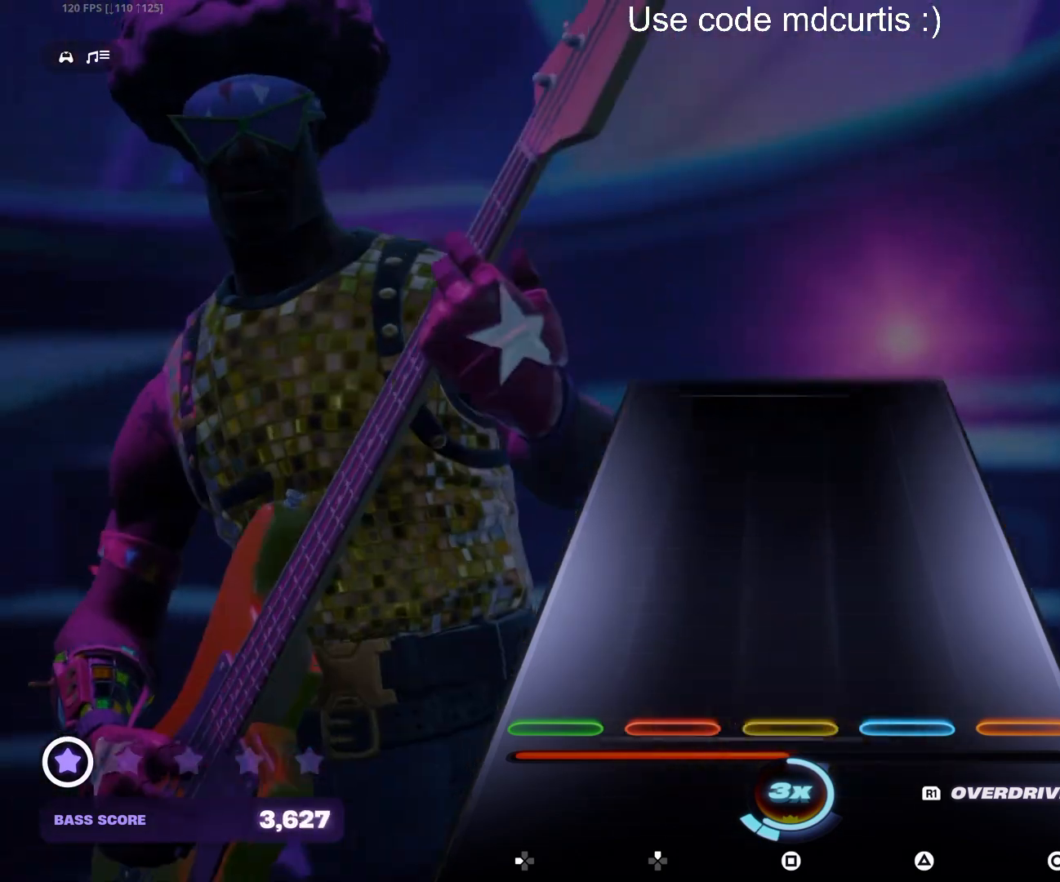
{"buttons": [], "events": []}
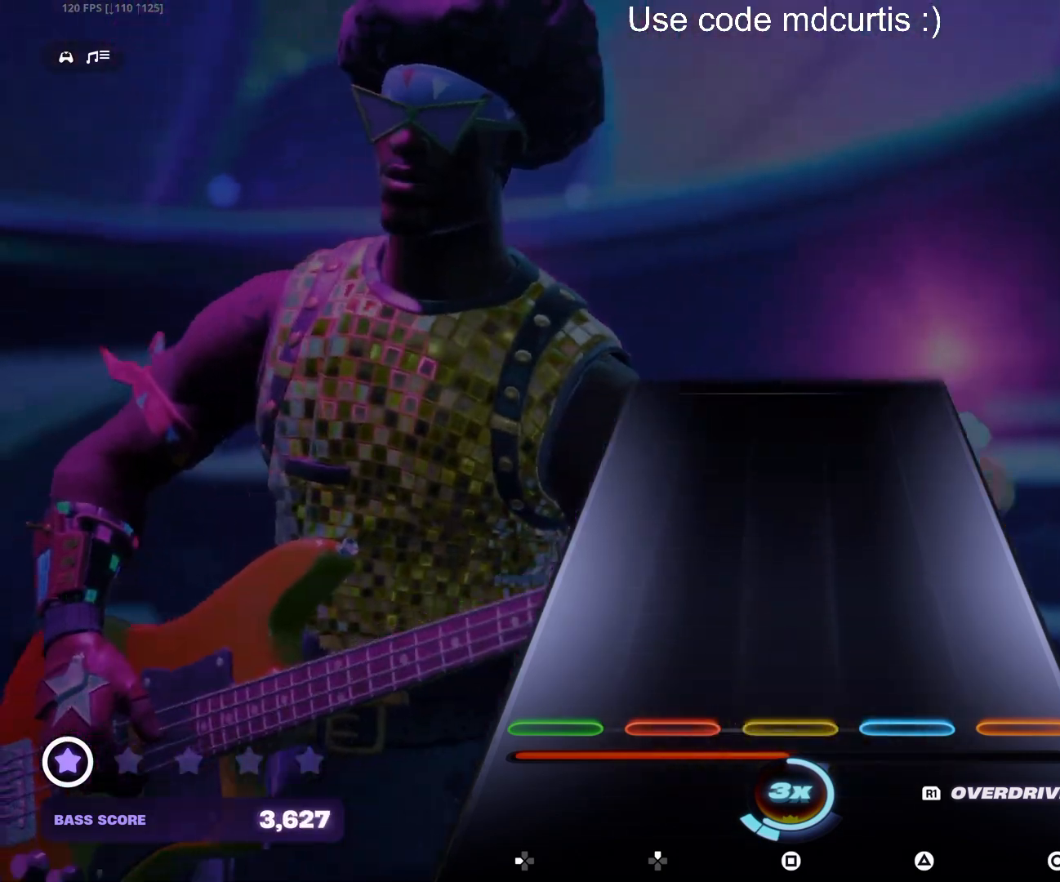
{"buttons": [], "events": []}
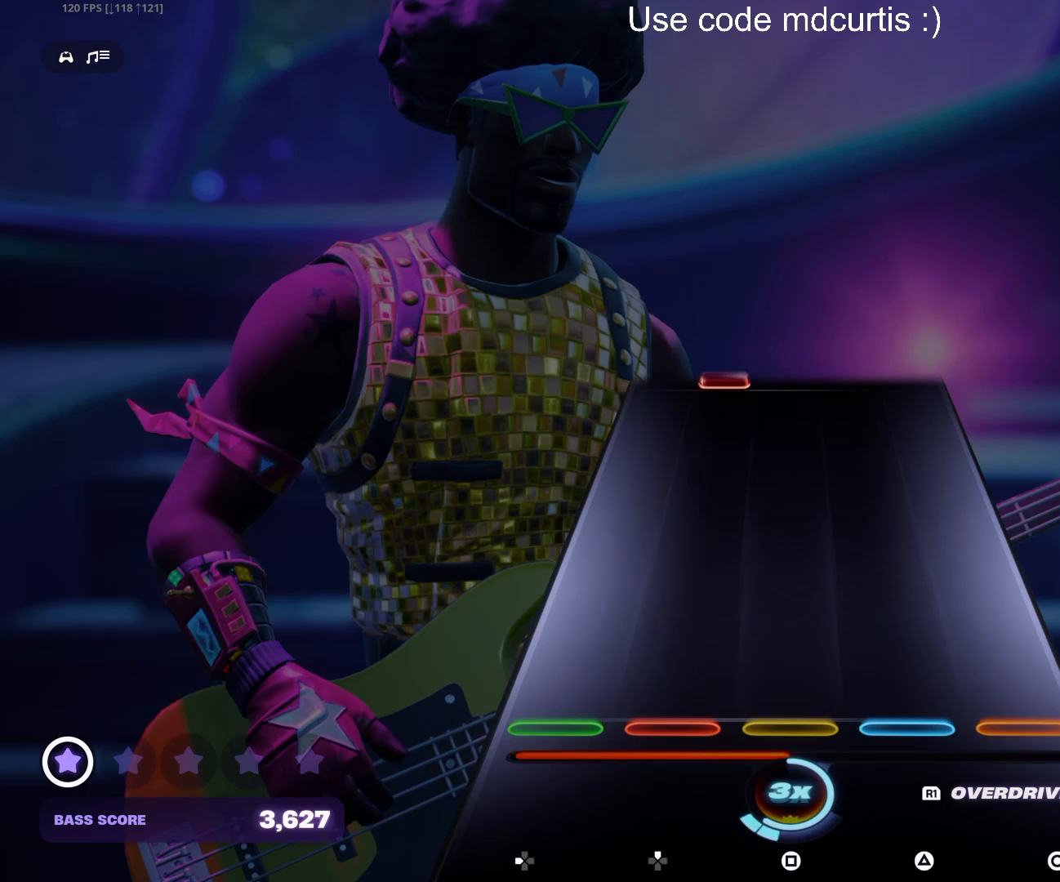
{"buttons": [], "events": []}
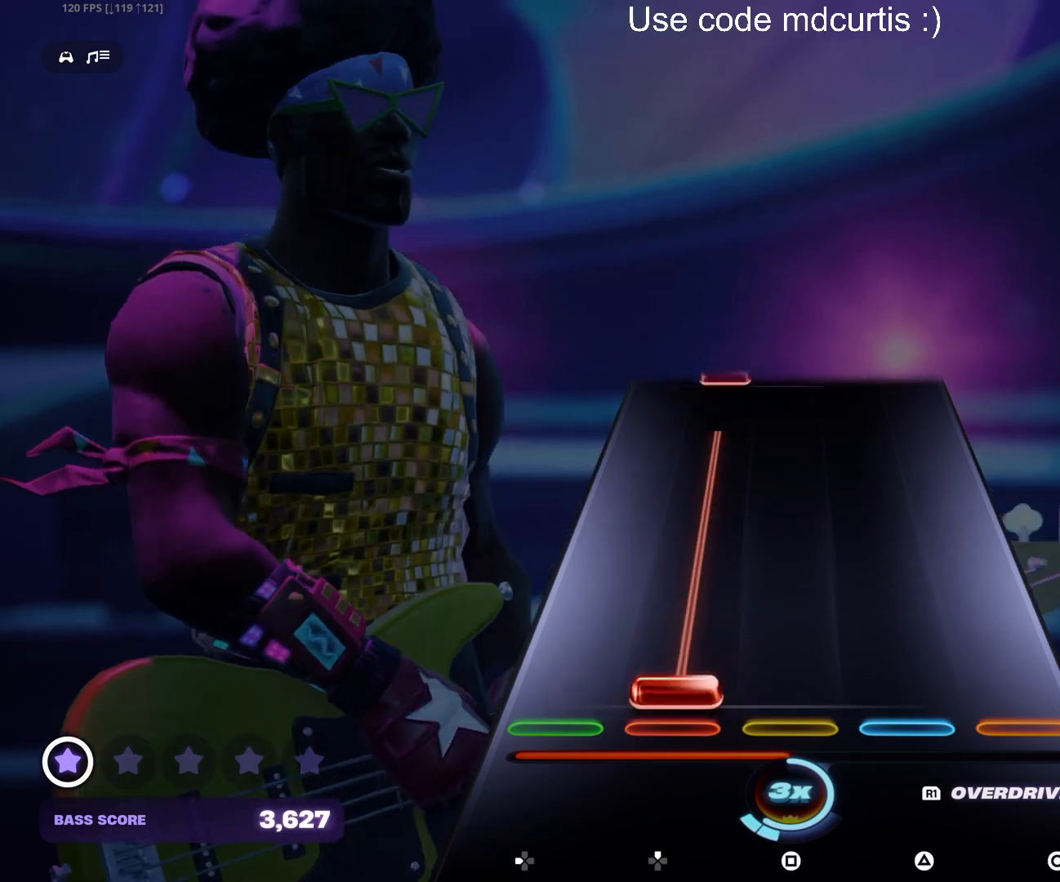
{"buttons": [], "events": [[33, "DPAD_UP", "down"], [467, "DPAD_UP", "up"]]}
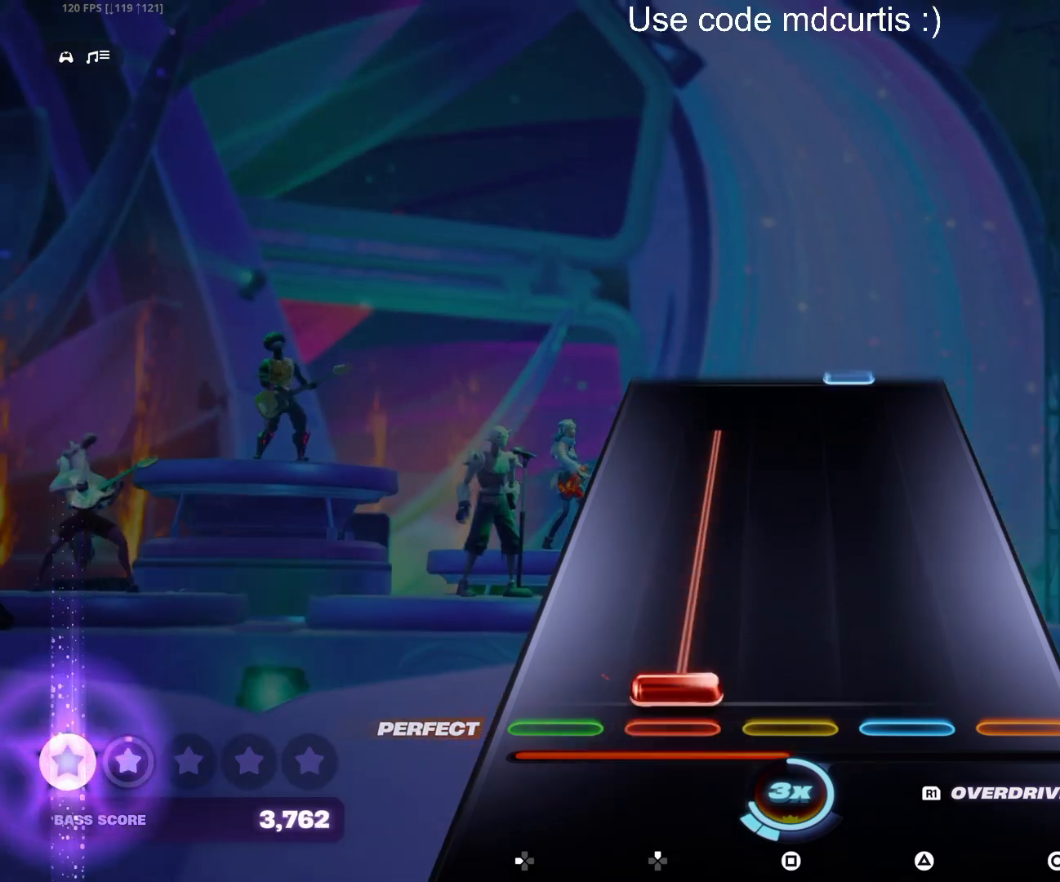
{"buttons": [], "events": [[33, "DPAD_UP", "down"], [450, "DPAD_UP", "up"]]}
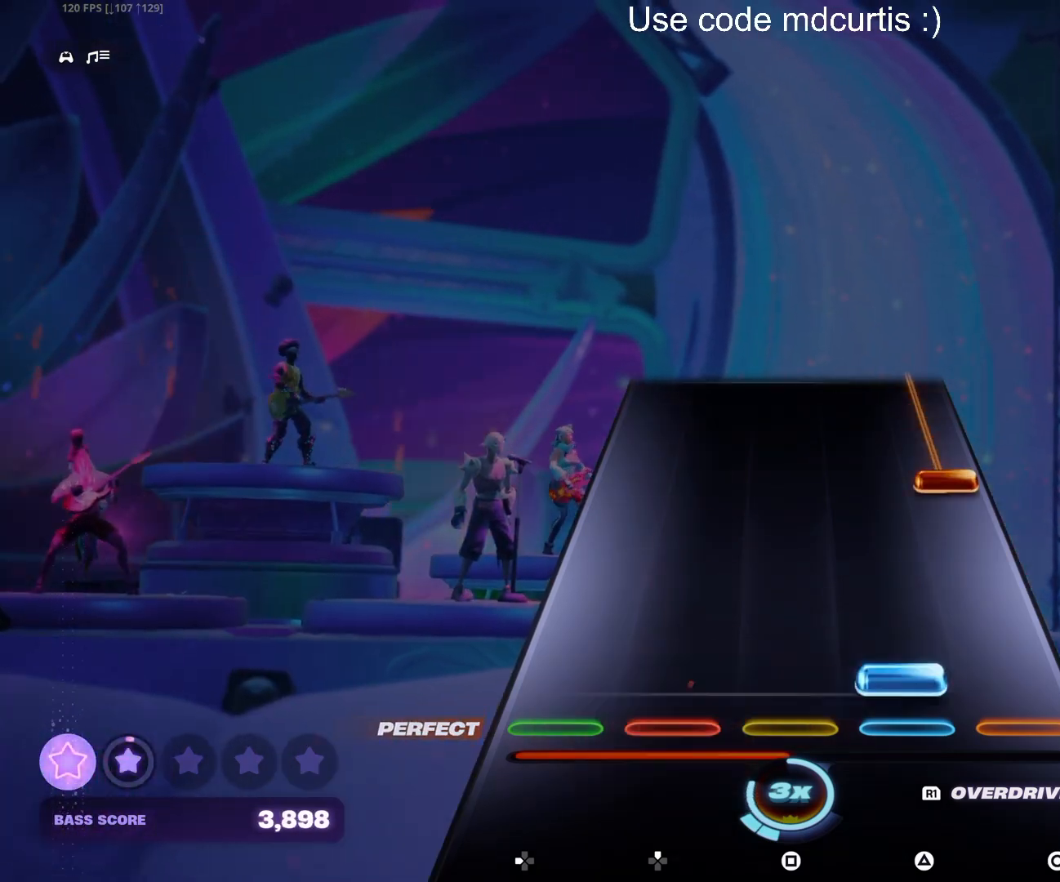
{"buttons": ["CIRCLE"], "events": [[33, "TRIANGLE", "down"], [150, "TRIANGLE", "up"], [283, "CIRCLE", "down"]]}
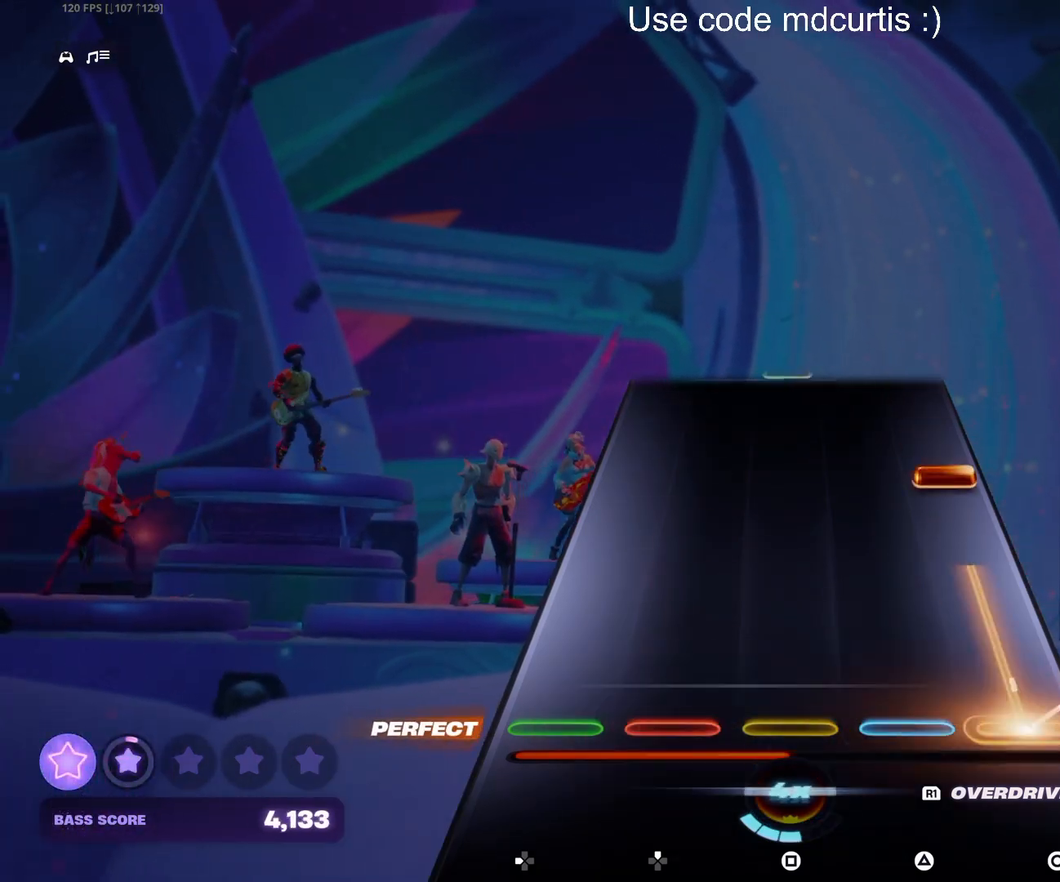
{"buttons": [], "events": [[183, "CIRCLE", "up"], [283, "CIRCLE", "down"], [400, "CIRCLE", "up"]]}
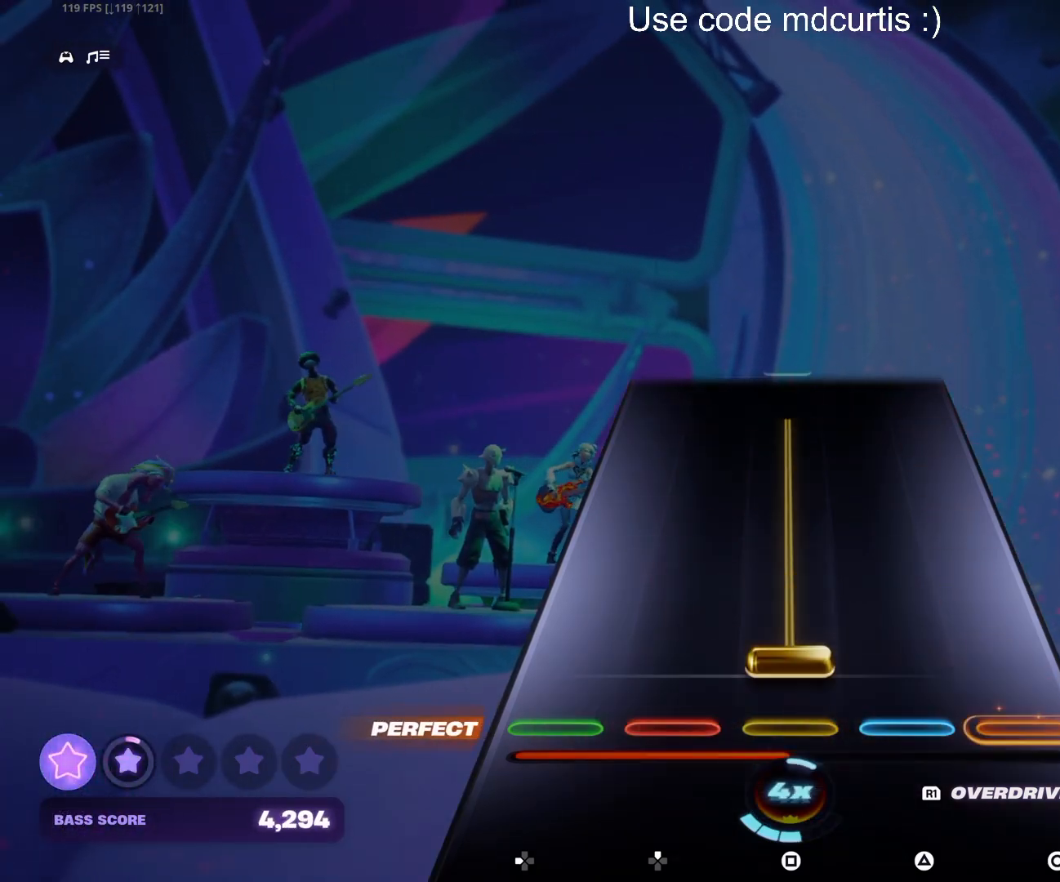
{"buttons": [], "events": [[50, "SQUARE", "down"], [467, "SQUARE", "up"]]}
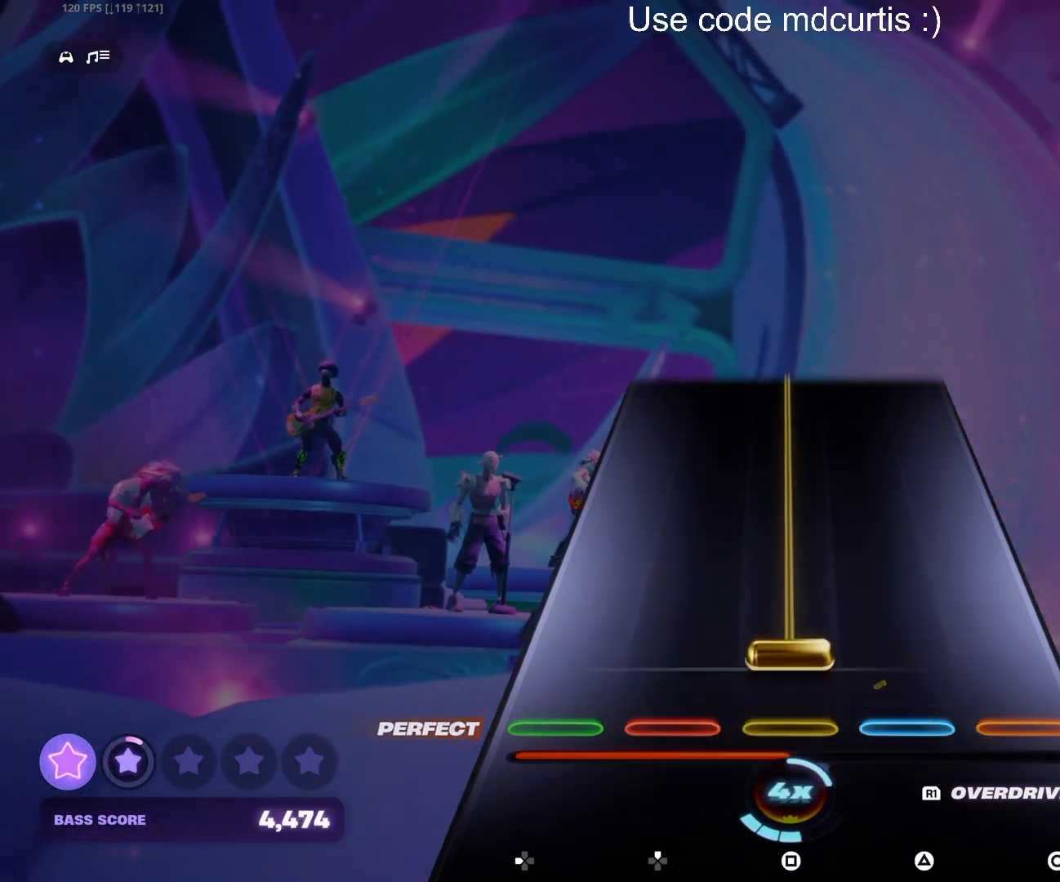
{"buttons": ["SQUARE"], "events": [[67, "SQUARE", "down"]]}
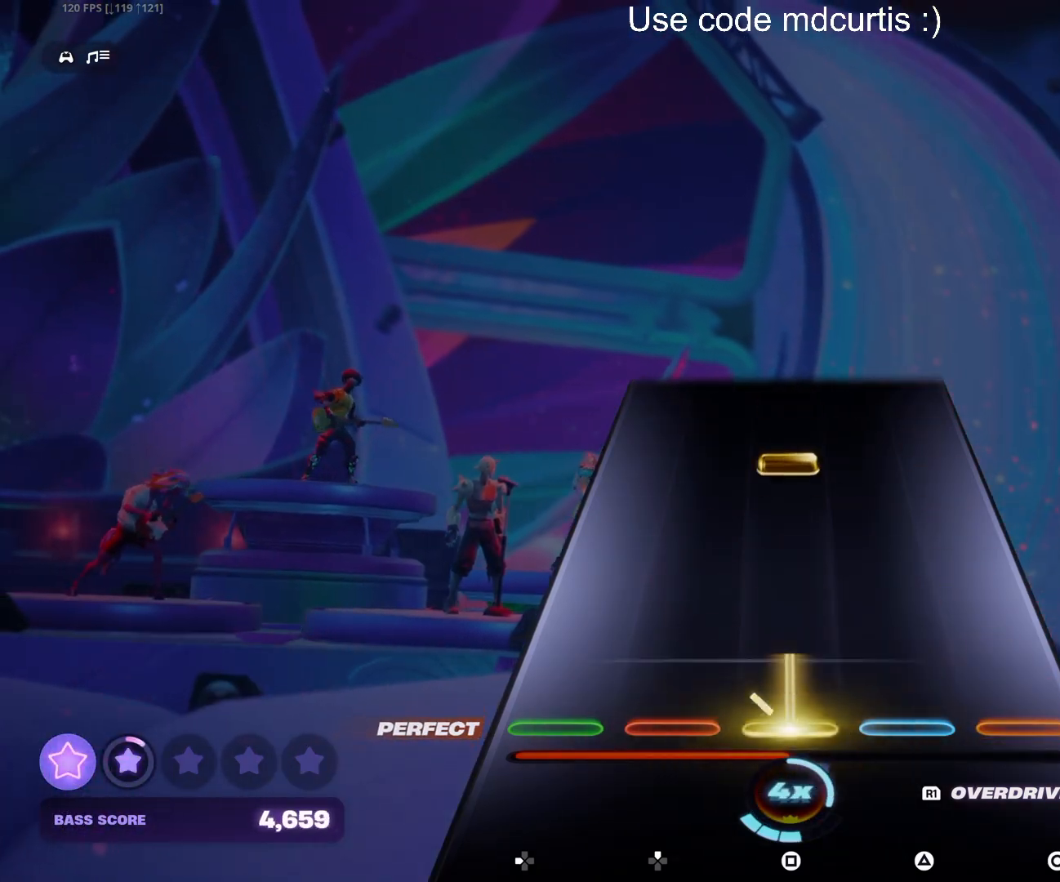
{"buttons": [], "events": [[133, "SQUARE", "up"], [300, "SQUARE", "down"], [433, "SQUARE", "up"]]}
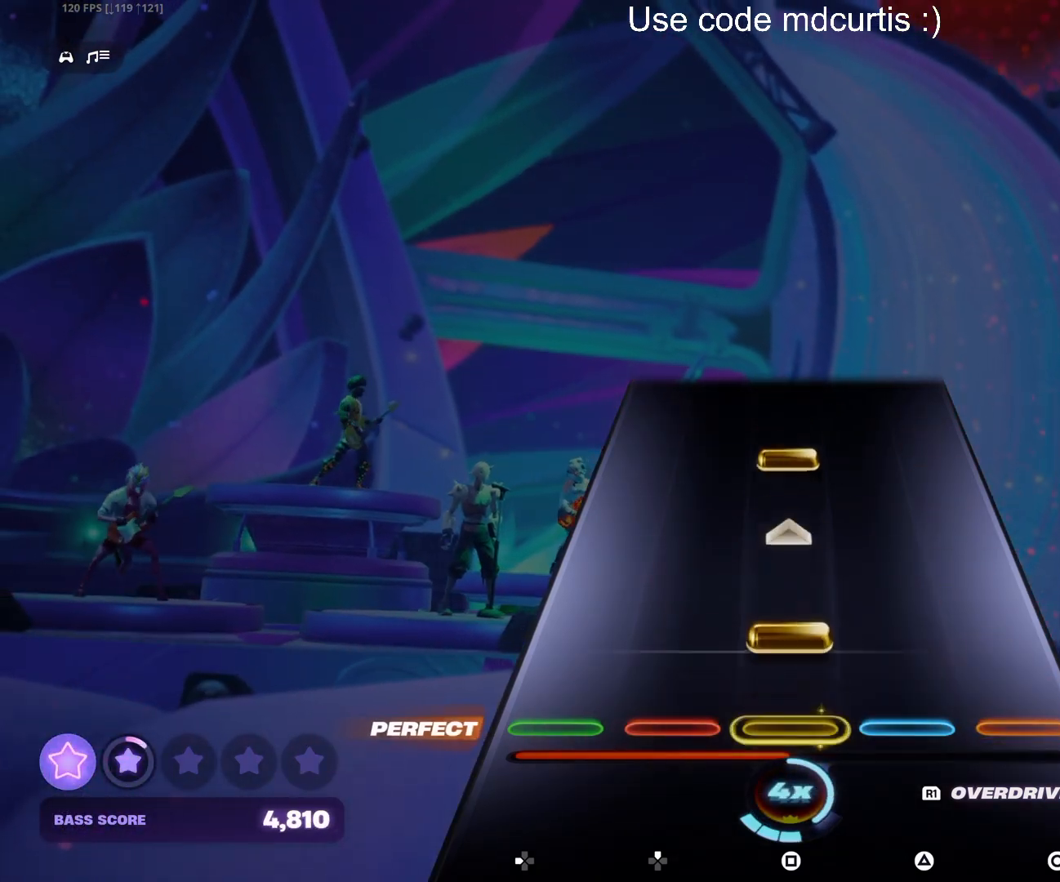
{"buttons": [], "events": [[83, "SQUARE", "down"], [200, "SQUARE", "up"], [333, "SQUARE", "down"], [433, "SQUARE", "up"]]}
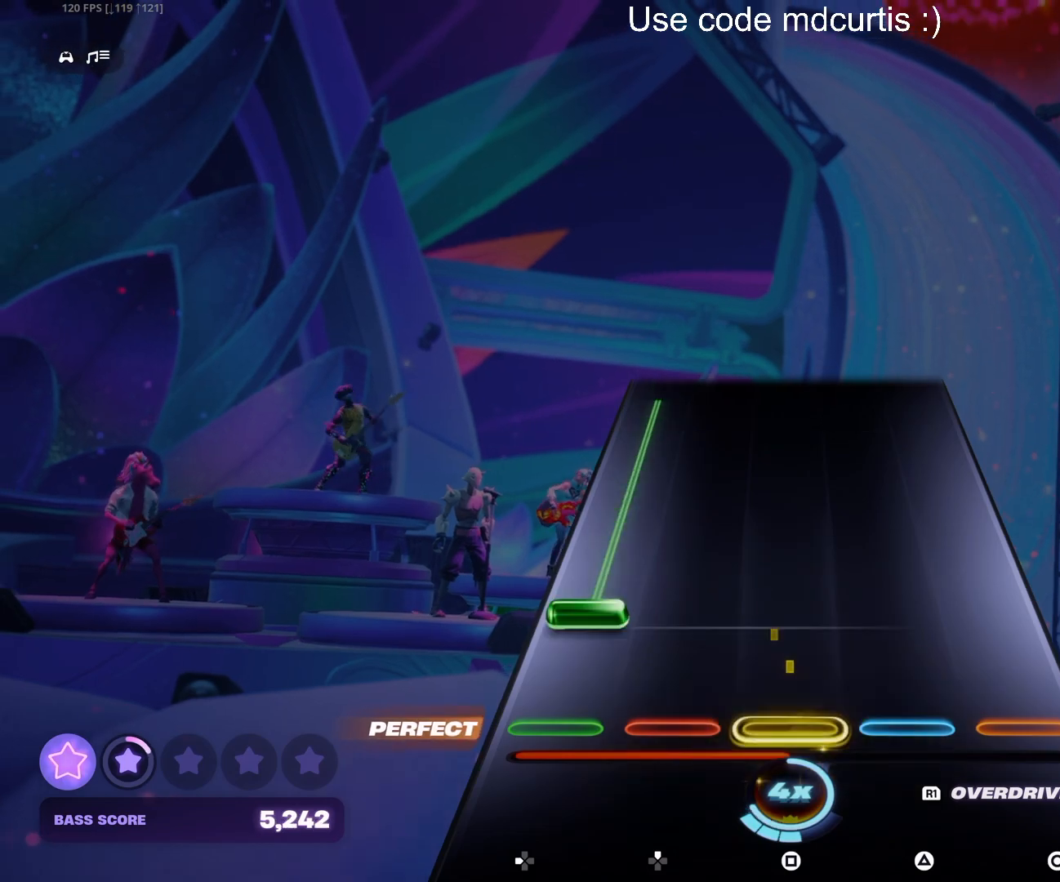
{"buttons": [], "events": [[83, "DPAD_LEFT", "down"], [500, "DPAD_LEFT", "up"]]}
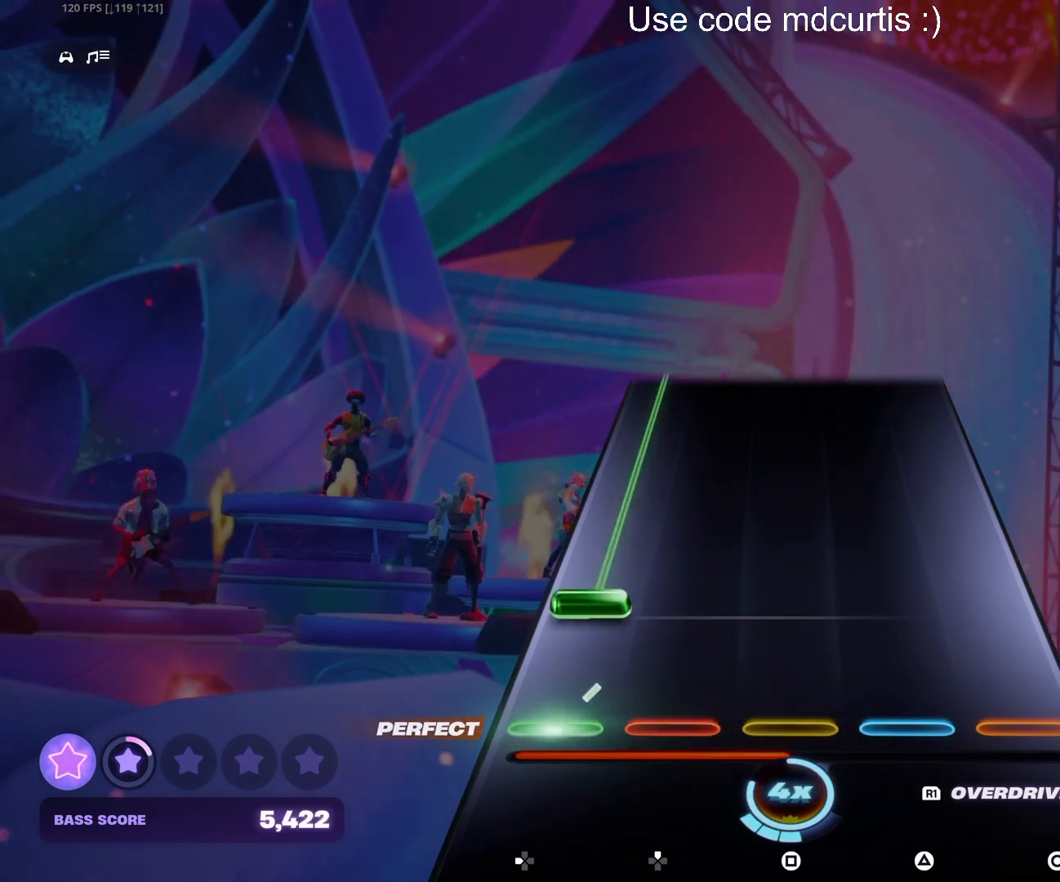
{"buttons": ["DPAD_LEFT"], "events": [[83, "DPAD_LEFT", "down"]]}
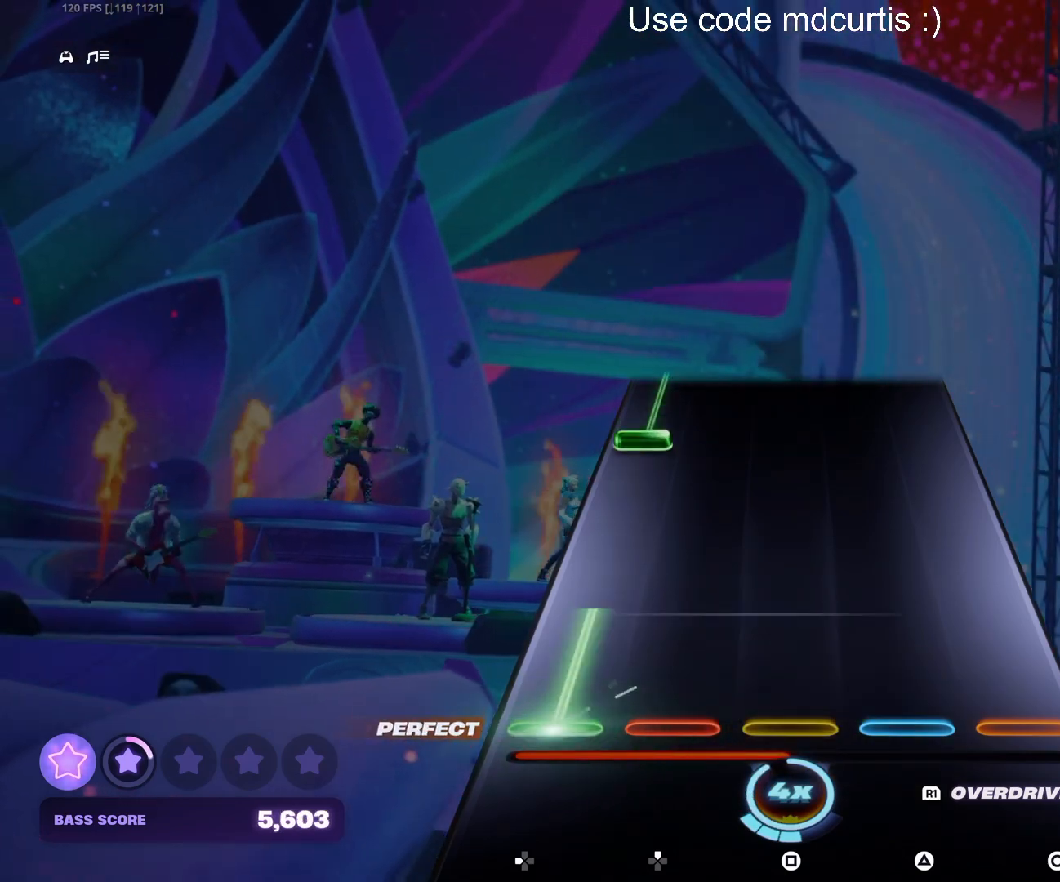
{"buttons": ["DPAD_LEFT"], "events": [[217, "DPAD_LEFT", "up"], [367, "DPAD_LEFT", "down"]]}
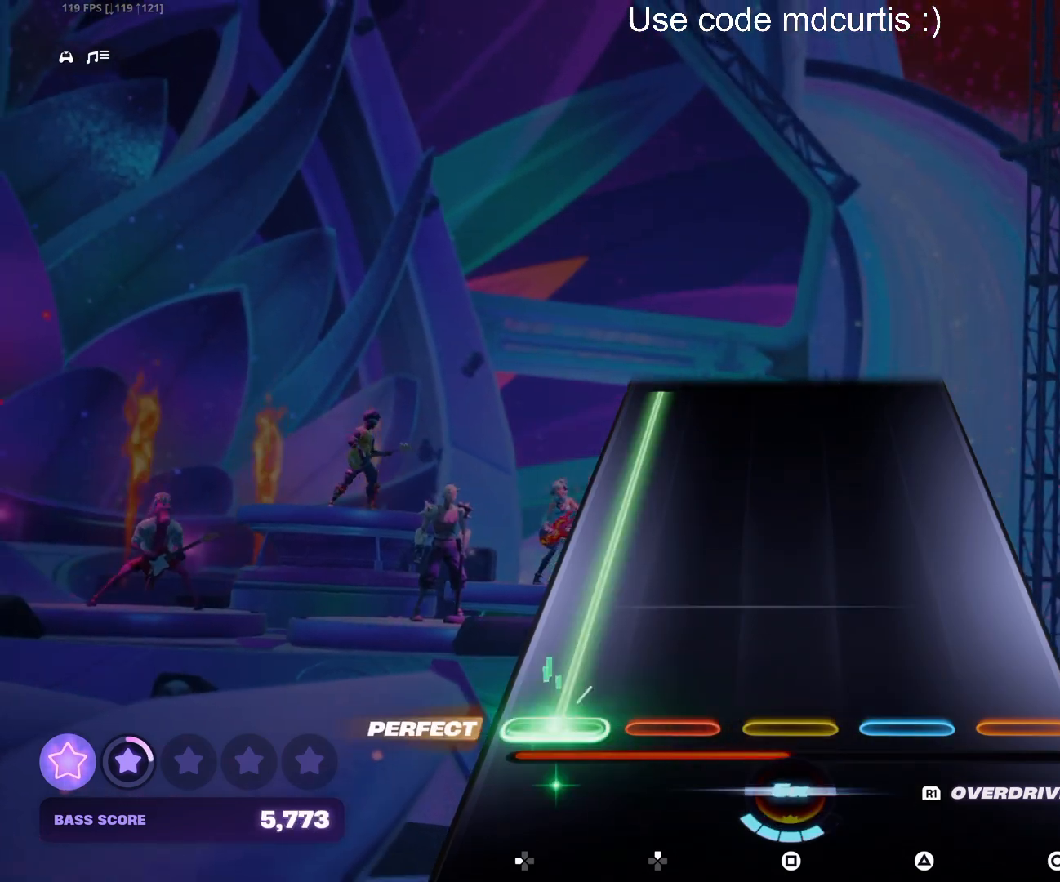
{"buttons": ["DPAD_LEFT"], "events": []}
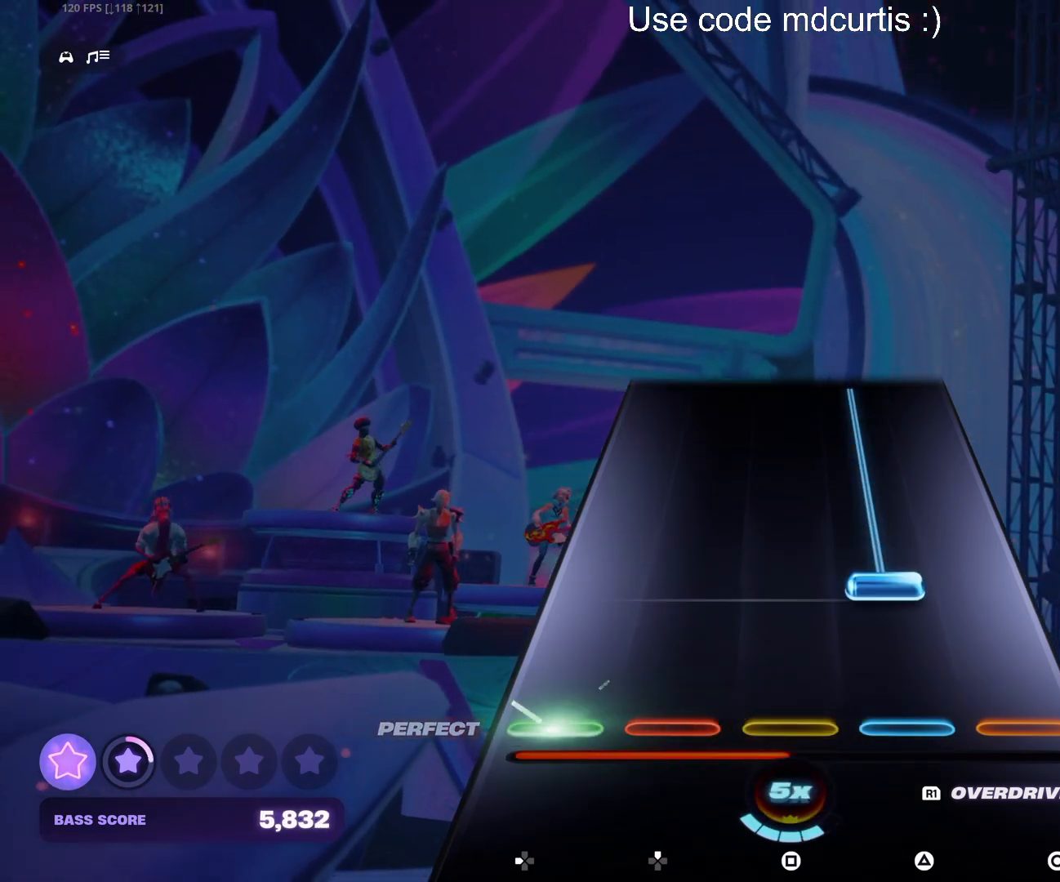
{"buttons": ["TRIANGLE"], "events": [[67, "DPAD_LEFT", "up"], [117, "TRIANGLE", "down"]]}
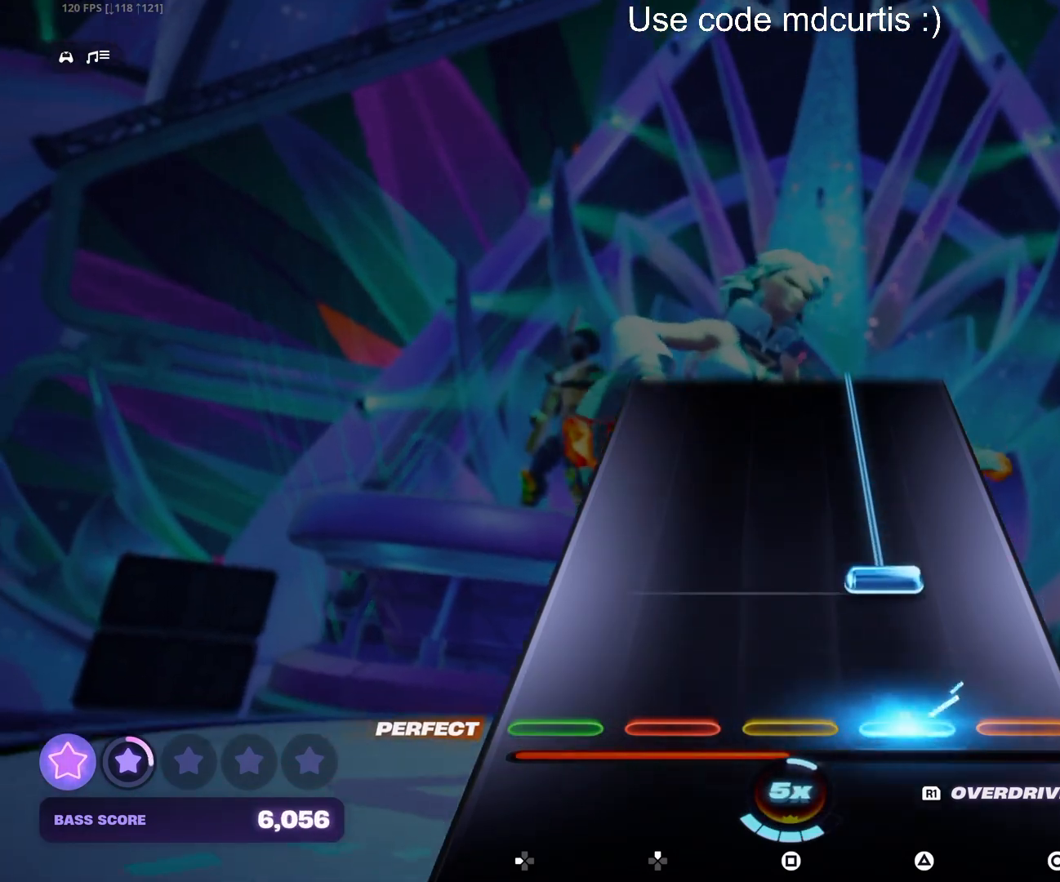
{"buttons": ["TRIANGLE"], "events": [[50, "TRIANGLE", "up"], [117, "TRIANGLE", "down"]]}
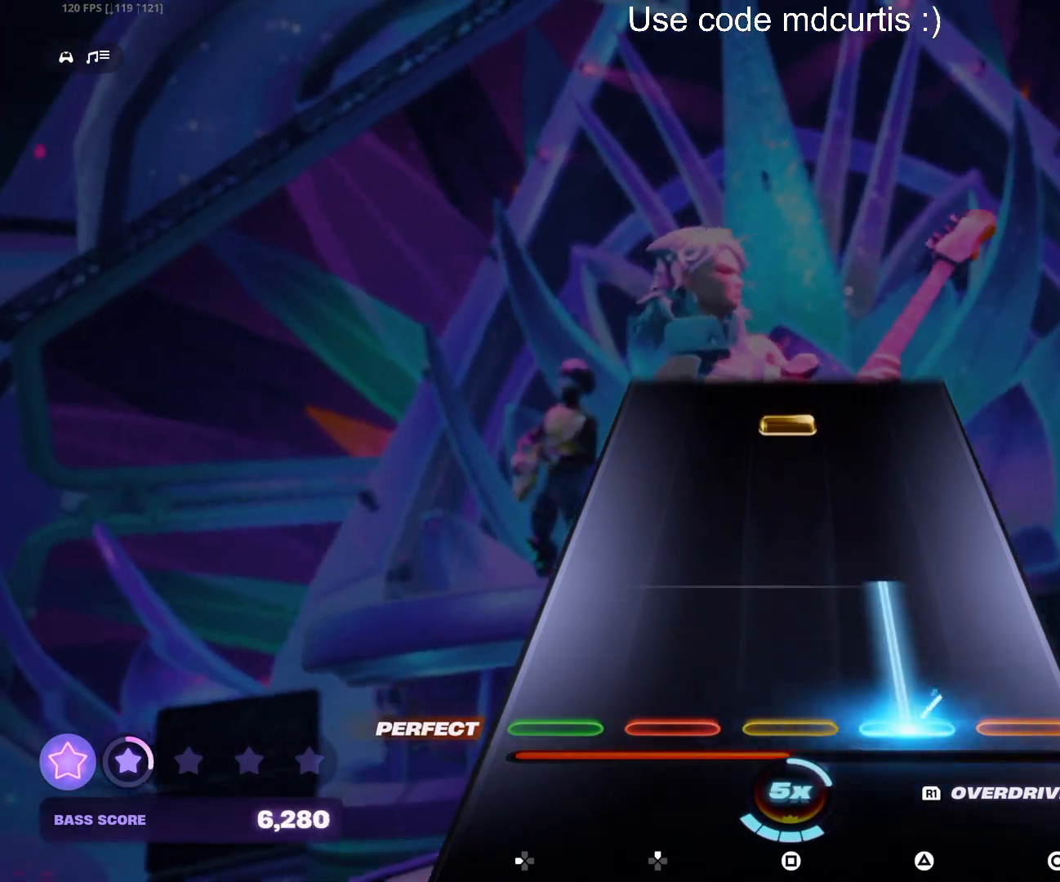
{"buttons": [], "events": [[200, "TRIANGLE", "up"], [383, "SQUARE", "down"], [500, "SQUARE", "up"]]}
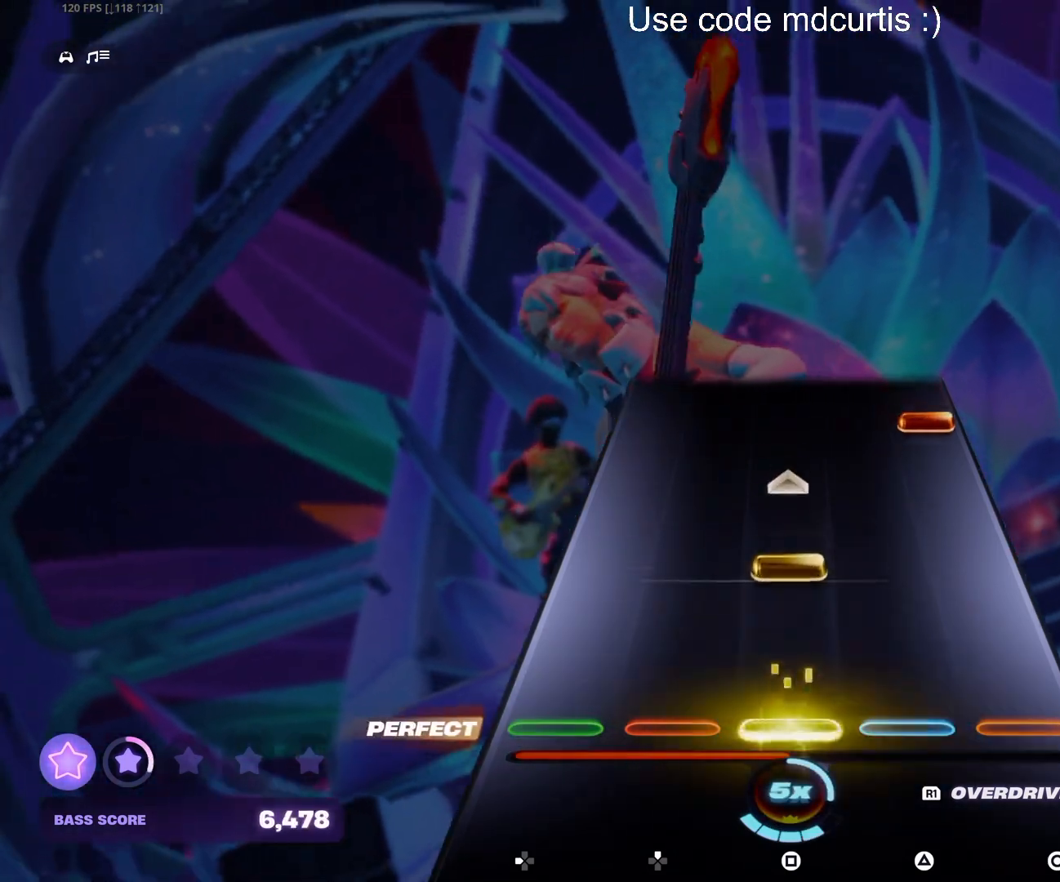
{"buttons": [], "events": [[150, "SQUARE", "down"], [283, "SQUARE", "up"], [400, "CIRCLE", "down"], [500, "CIRCLE", "up"]]}
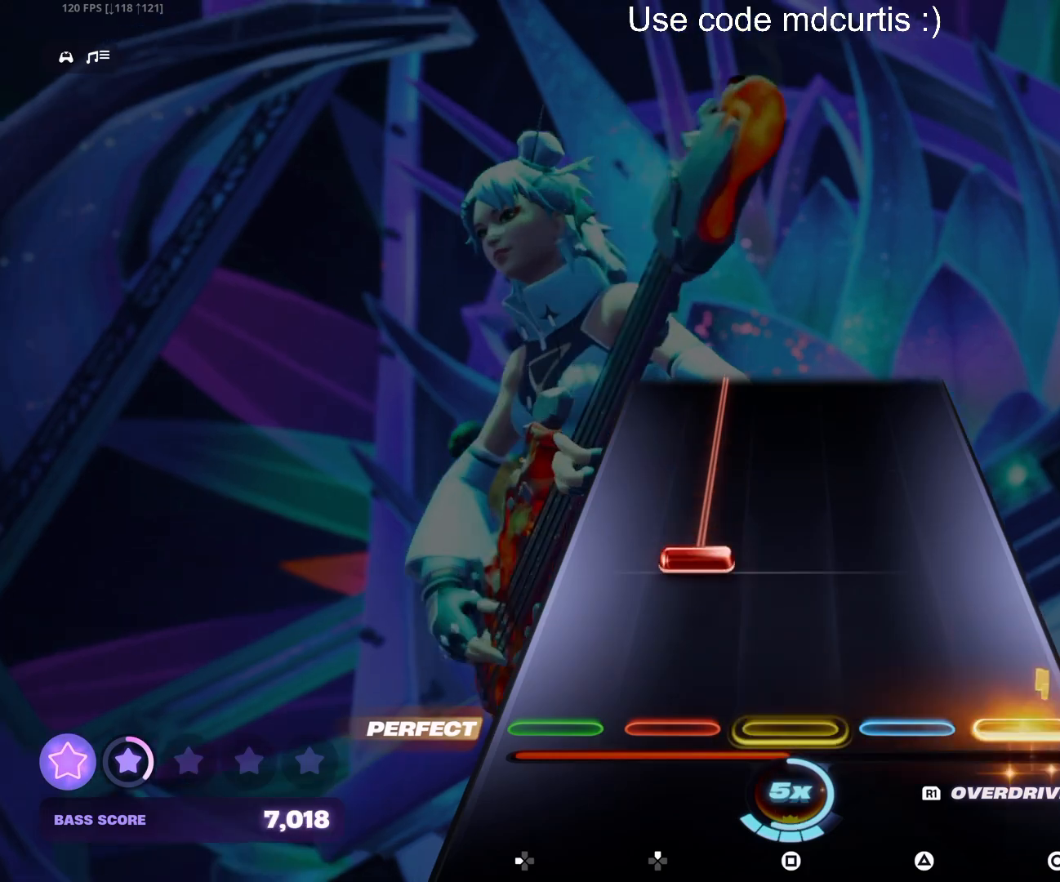
{"buttons": ["DPAD_UP"], "events": [[133, "DPAD_UP", "down"]]}
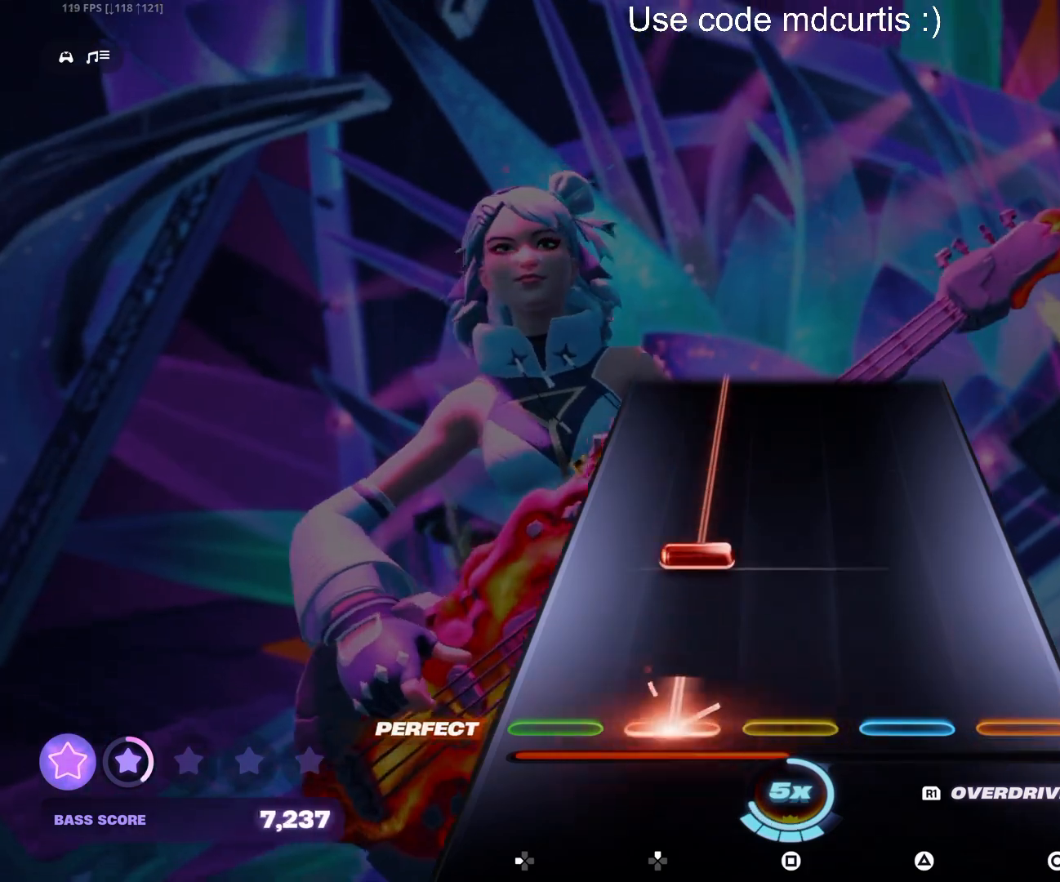
{"buttons": ["DPAD_UP"], "events": [[83, "DPAD_UP", "up"], [150, "DPAD_UP", "down"]]}
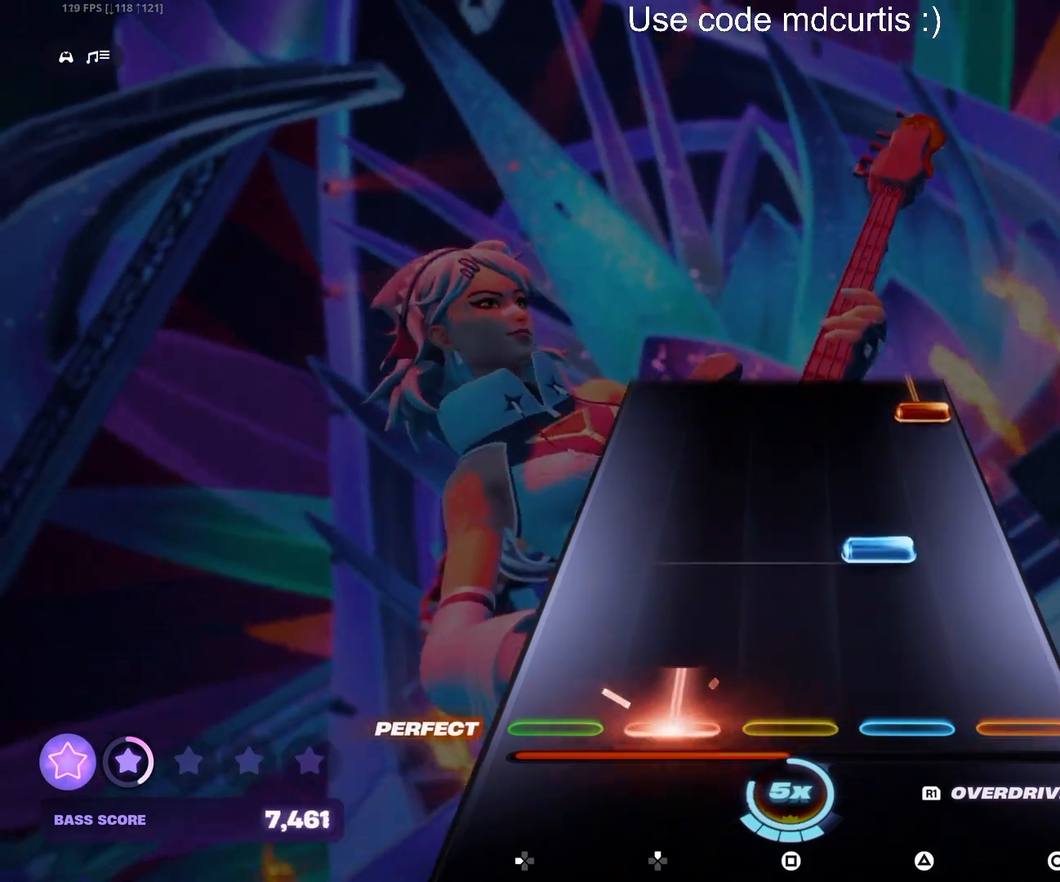
{"buttons": ["CIRCLE"], "events": [[100, "DPAD_UP", "up"], [167, "TRIANGLE", "down"], [283, "TRIANGLE", "up"], [433, "CIRCLE", "down"]]}